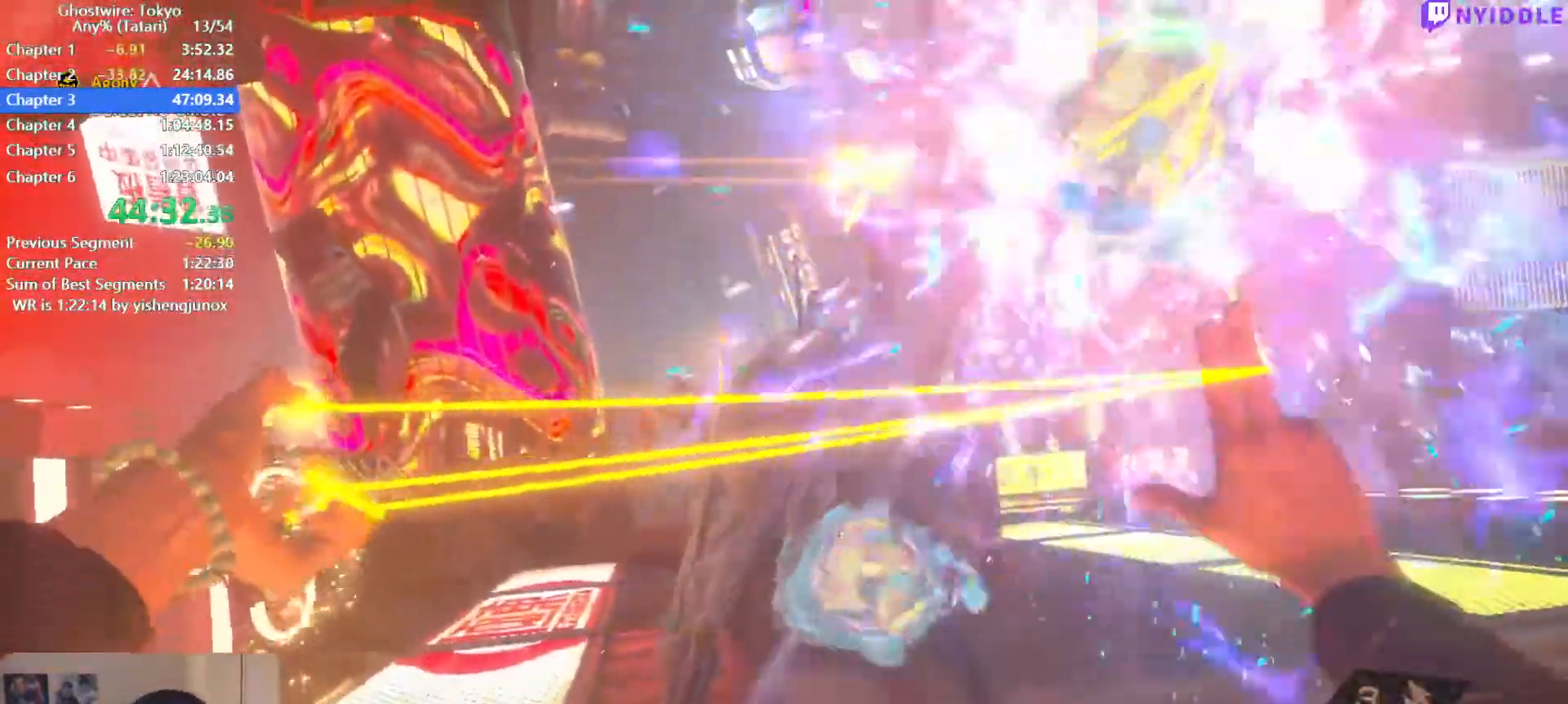
Gameplay with keyboard and mouse; each line is a JSON object with the keys and mouse buttons held at the frame after it. "events" lists presses ("down") and releases ("up") of "1", "2", "3", "4", "5", "a", "alt", "c", "ctrl", "d", "e", "escape", "f", "q", "r", "s", "shift", "space", "tab", "v", "w", "x", "z", "mouse_left", "mouse_middle", "mouse_right", "mouse_wheel_up" and "mouse_wheel_down" between this image and that frame as [ms after this image, input, new state], when the widget could be followed in between. "mouse_left", "mouse_middle", "mouse_right", "mouse_wheel_up", "mouse_wheel_down" = the "left", "middle", "right", "wheel_up", "wheel_down" buttons of the "mouse" list. No other keys are recorded. Not read: mouse_move.
{"keys": [], "mouse": [], "events": []}
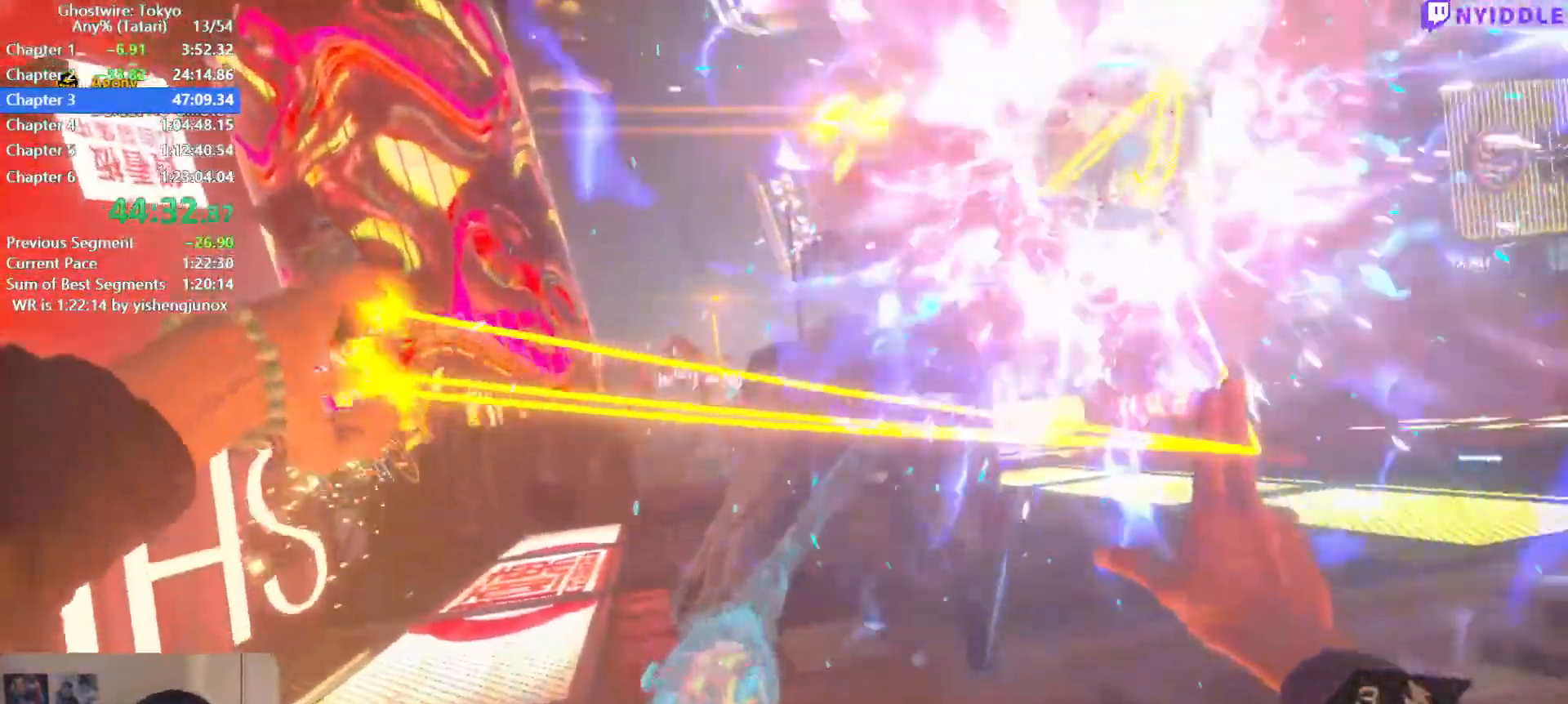
{"keys": [], "mouse": [], "events": []}
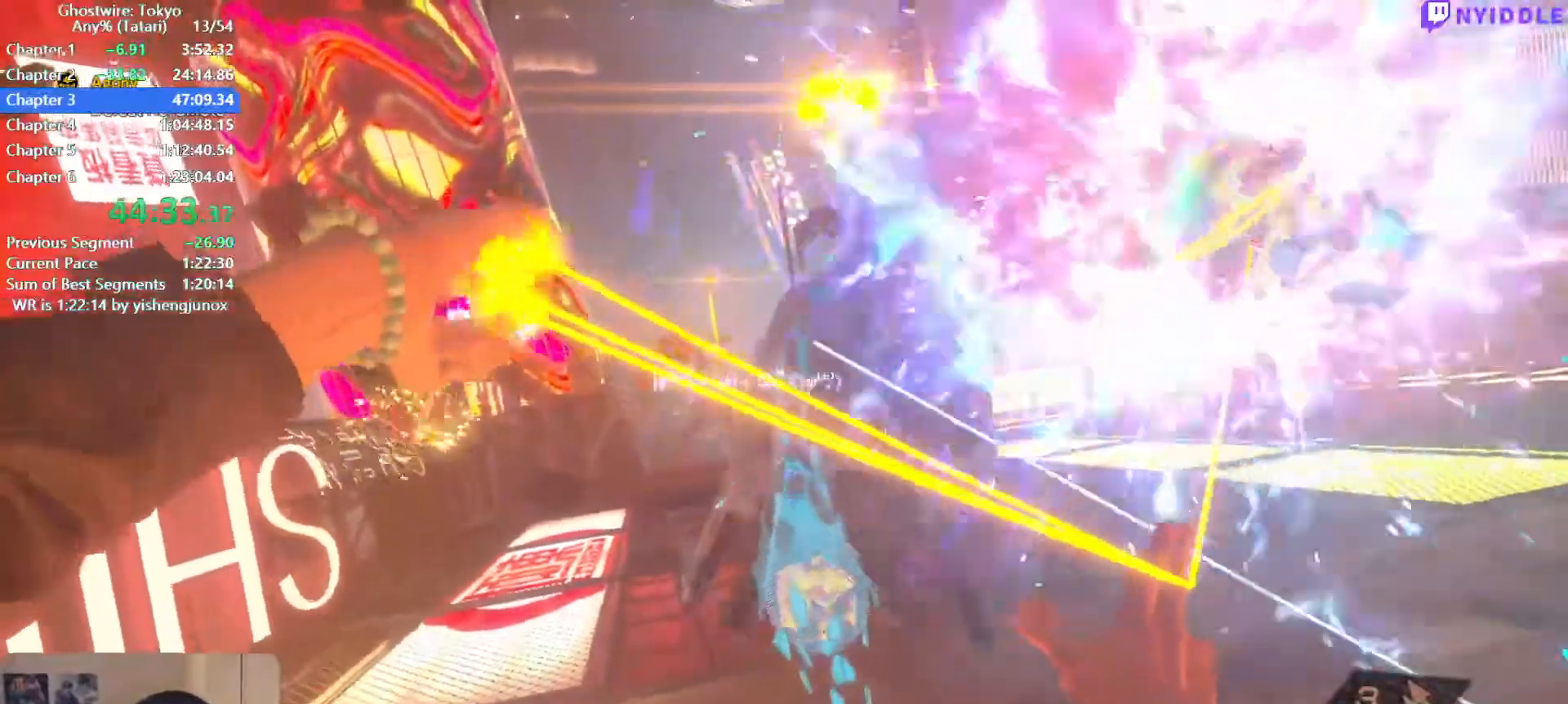
{"keys": [], "mouse": [], "events": []}
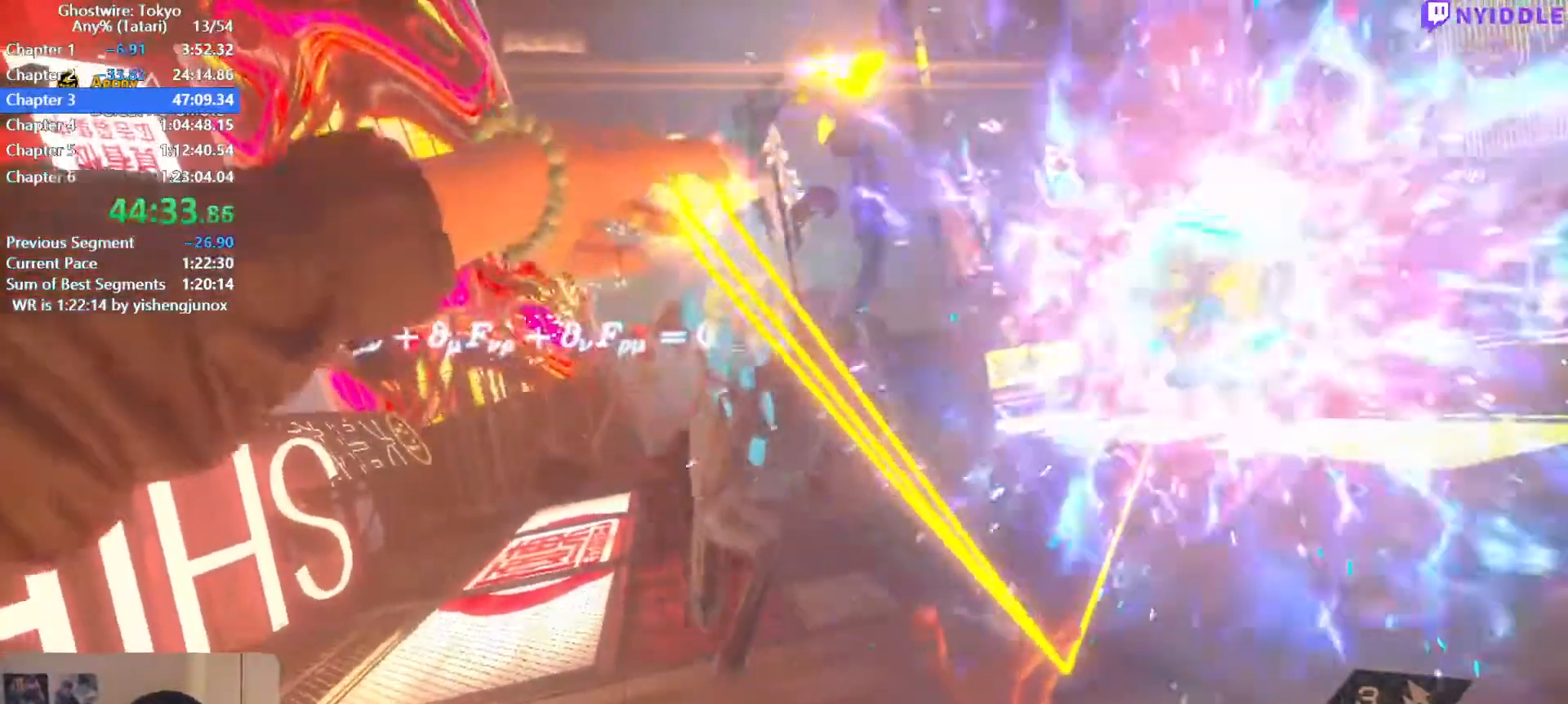
{"keys": [], "mouse": [], "events": []}
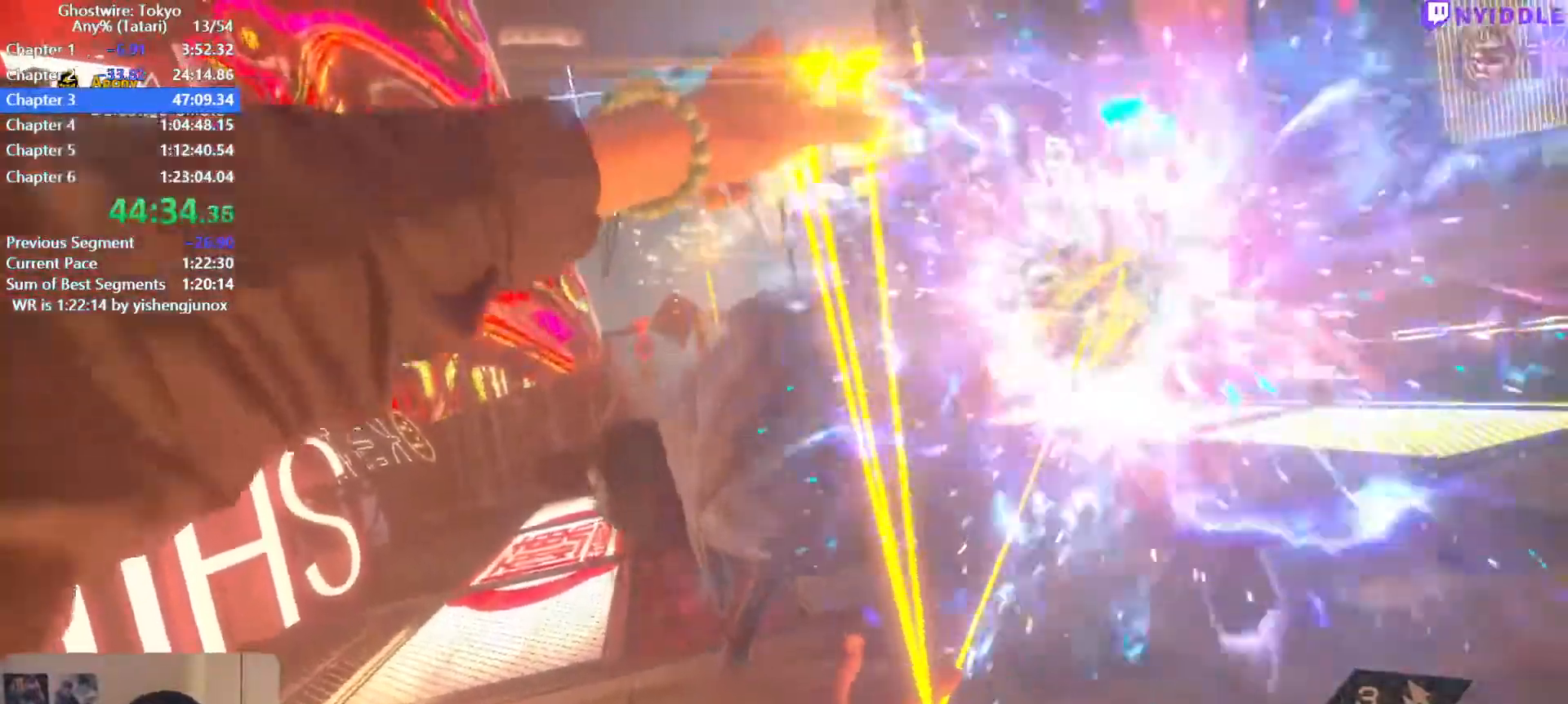
{"keys": [], "mouse": [], "events": []}
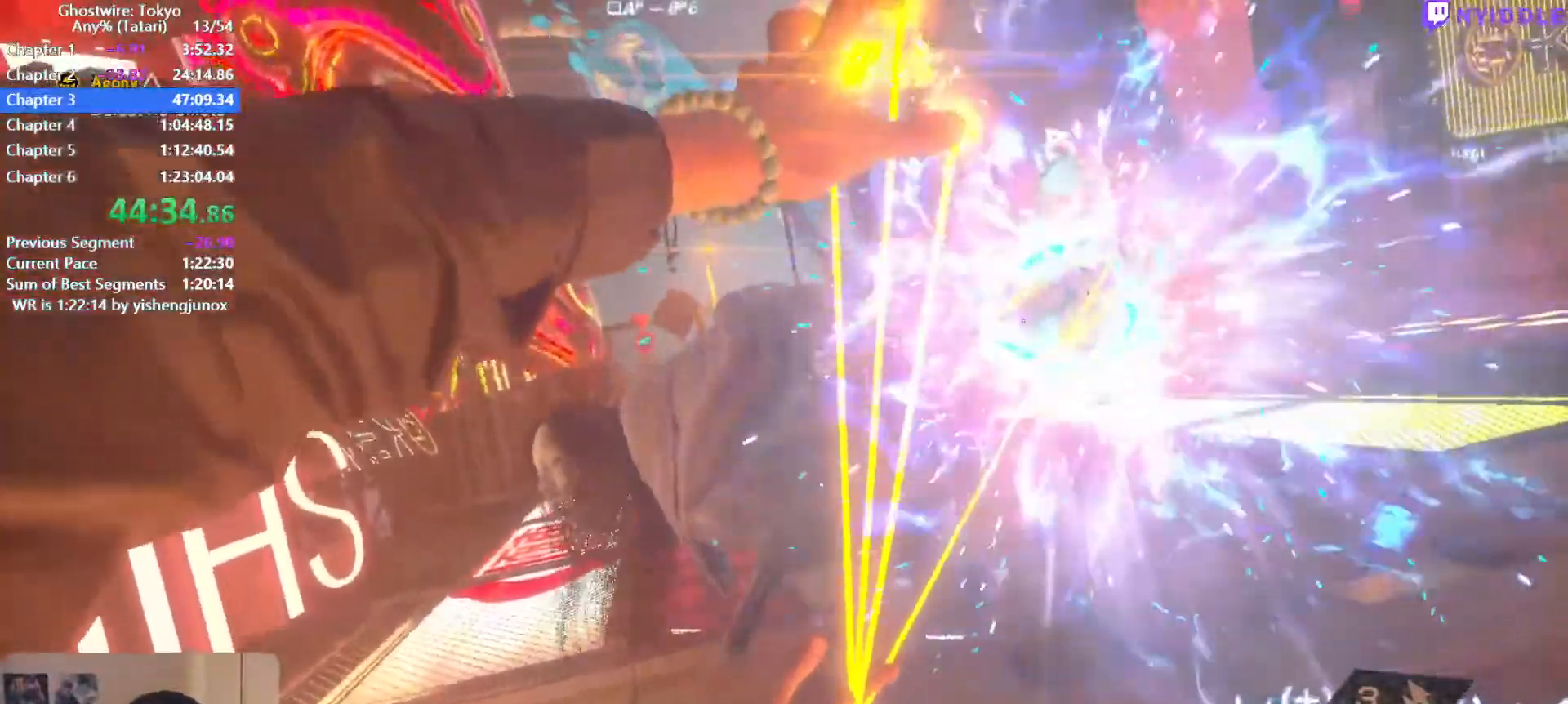
{"keys": ["d", "shift", "w"], "mouse": [], "events": [[417, "w", "down"], [467, "d", "down"], [467, "shift", "down"]]}
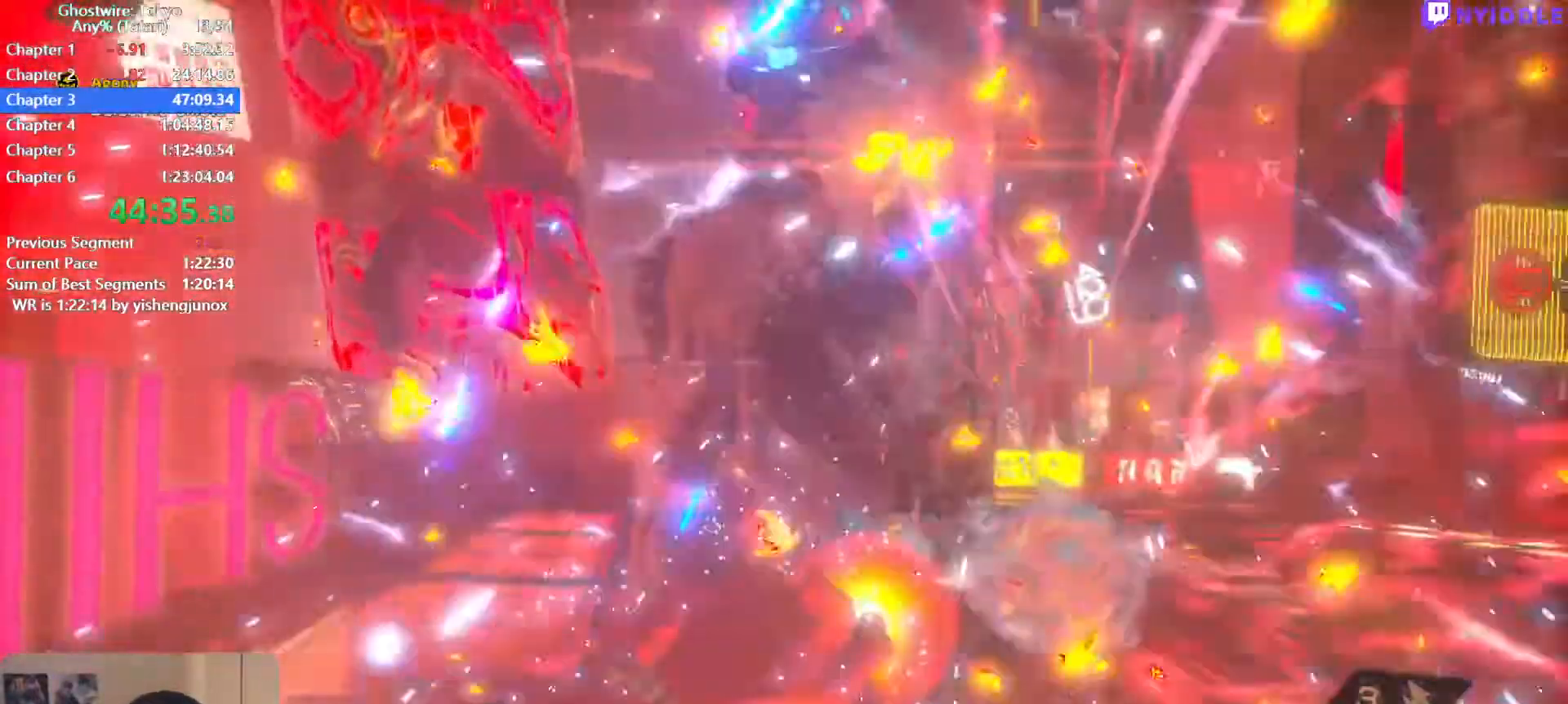
{"keys": ["d", "shift", "w"], "mouse": [], "events": []}
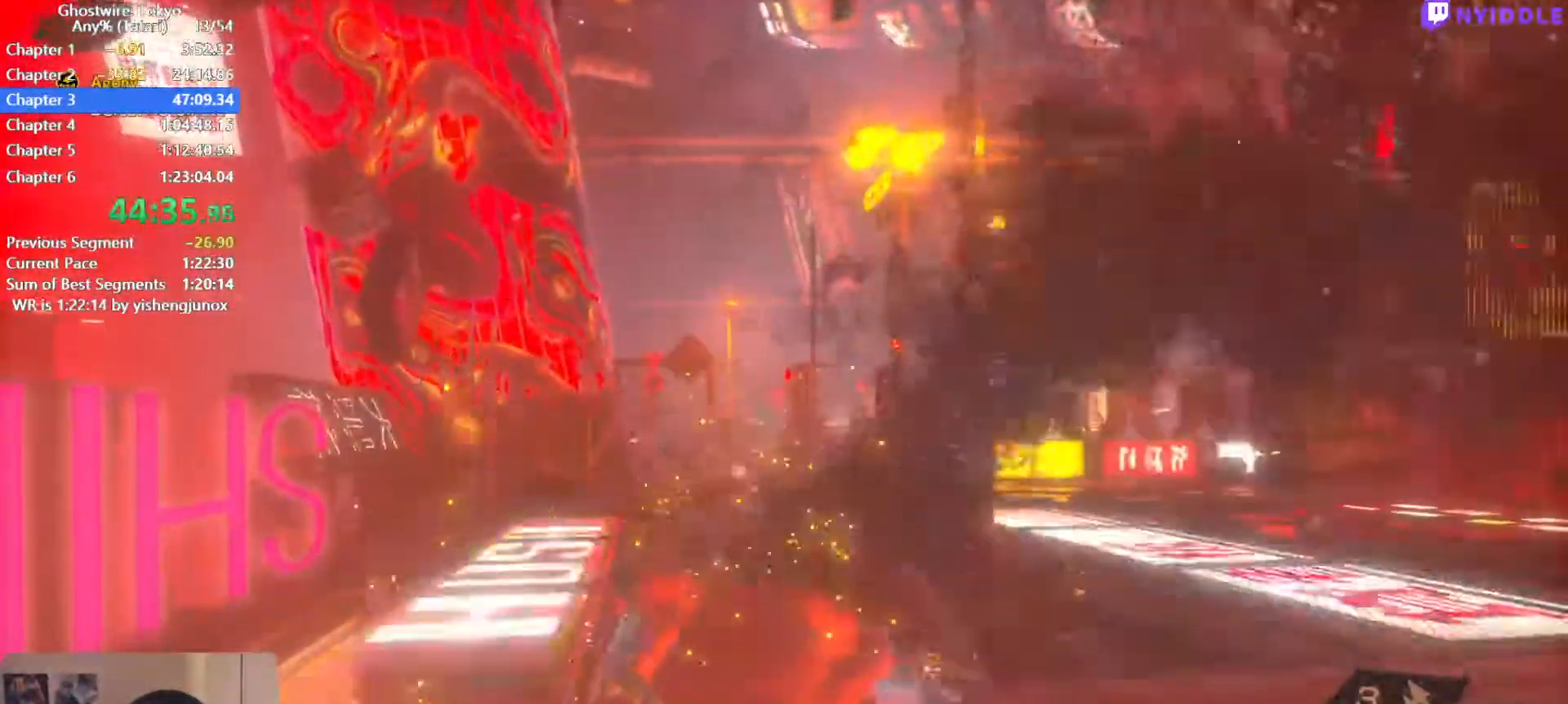
{"keys": ["d", "shift", "w"], "mouse": [], "events": []}
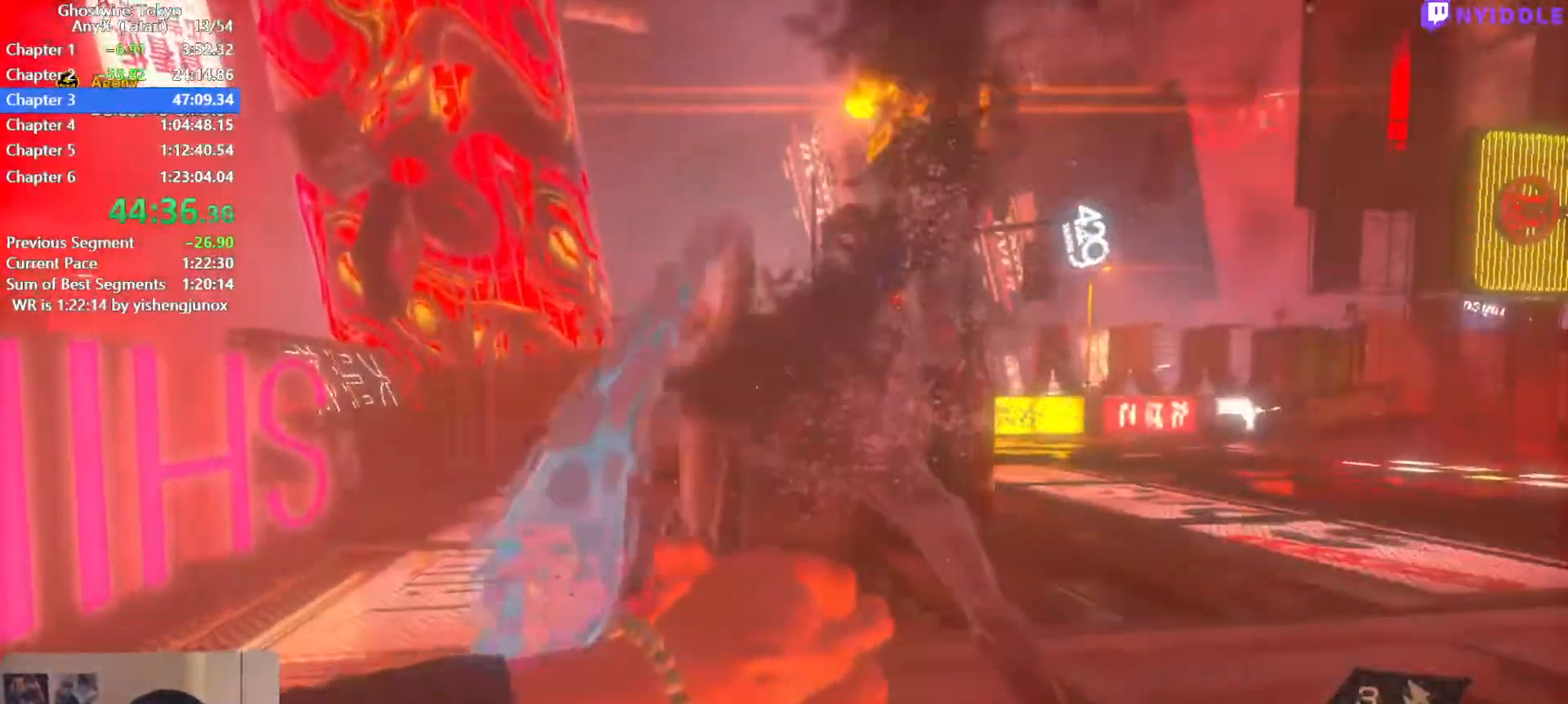
{"keys": ["d", "shift", "w"], "mouse": [], "events": []}
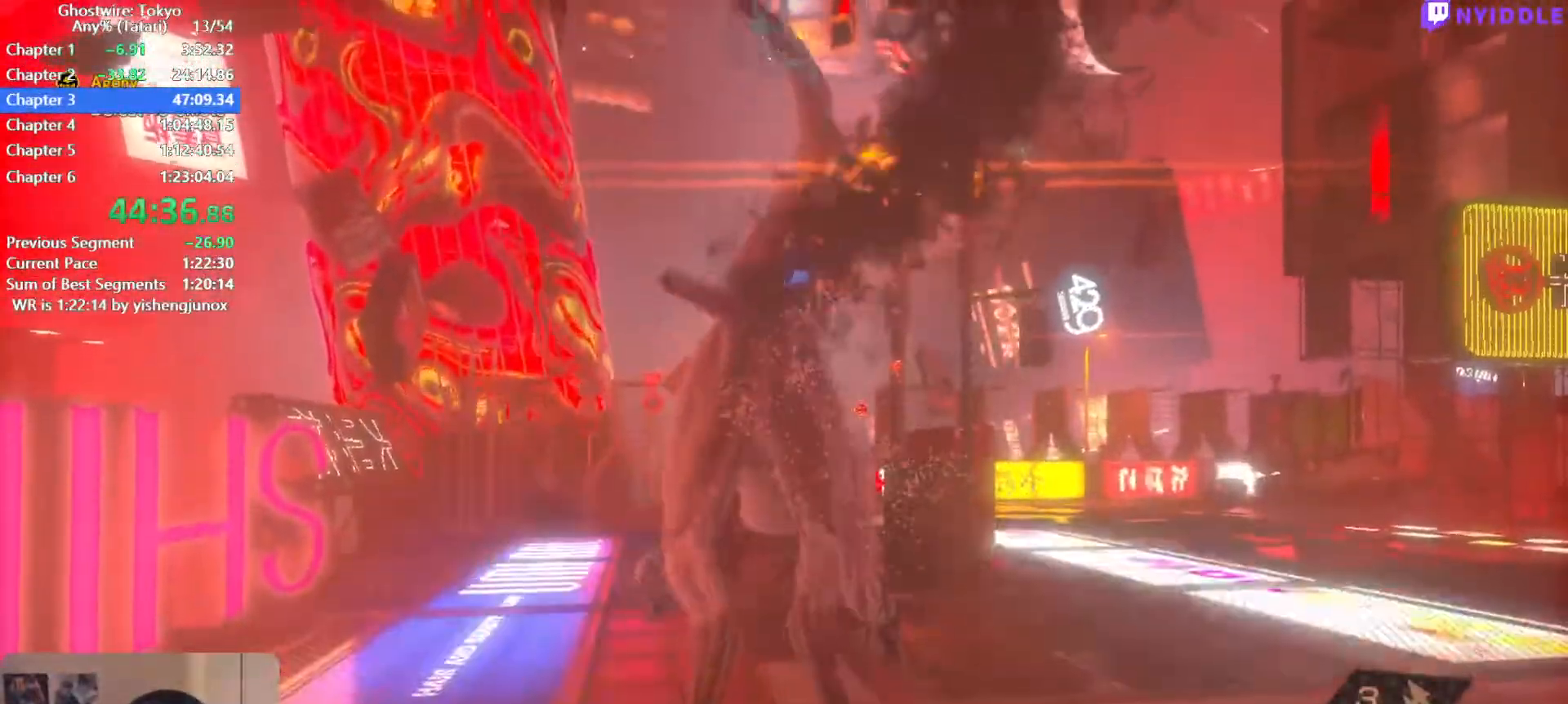
{"keys": ["d", "shift", "w"], "mouse": [], "events": []}
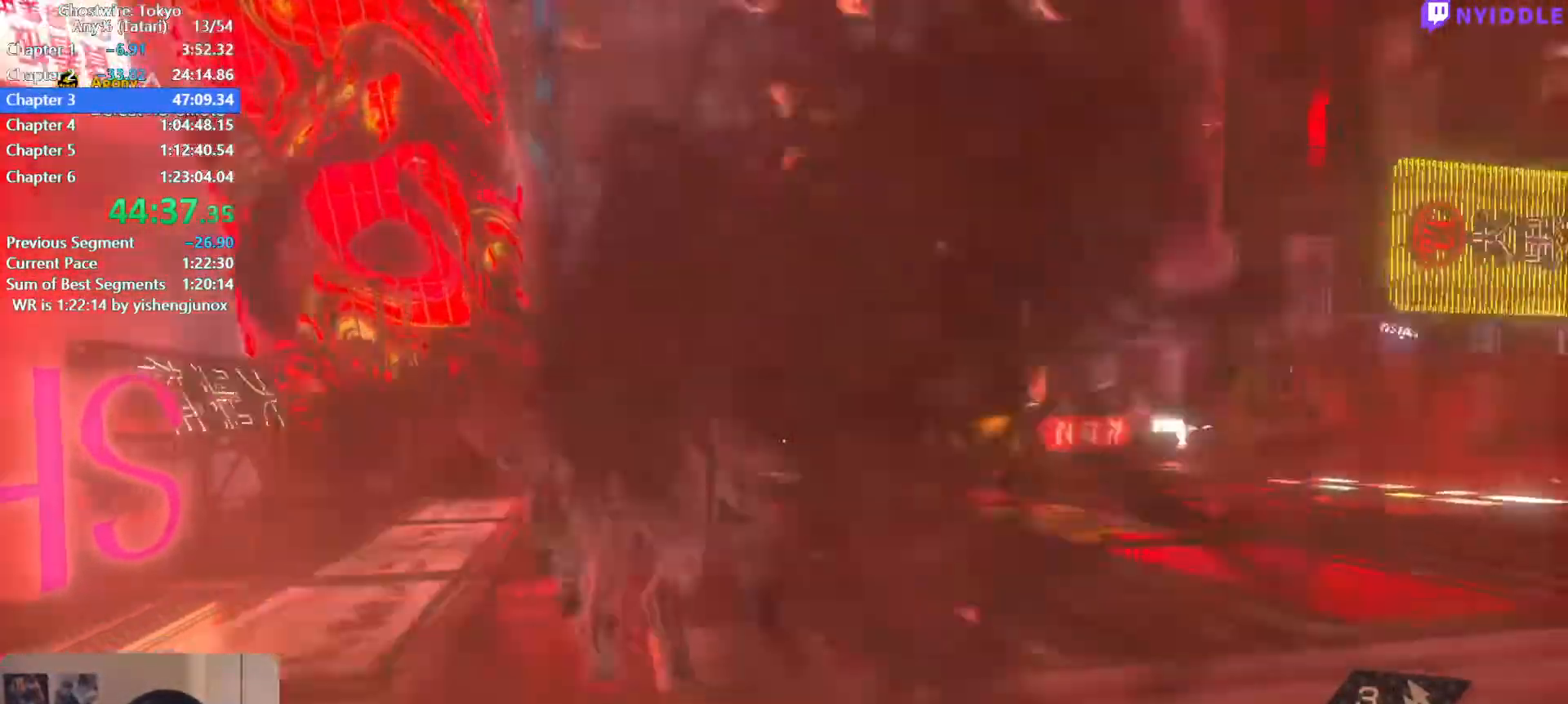
{"keys": ["shift", "w"], "mouse": [], "events": [[117, "d", "up"]]}
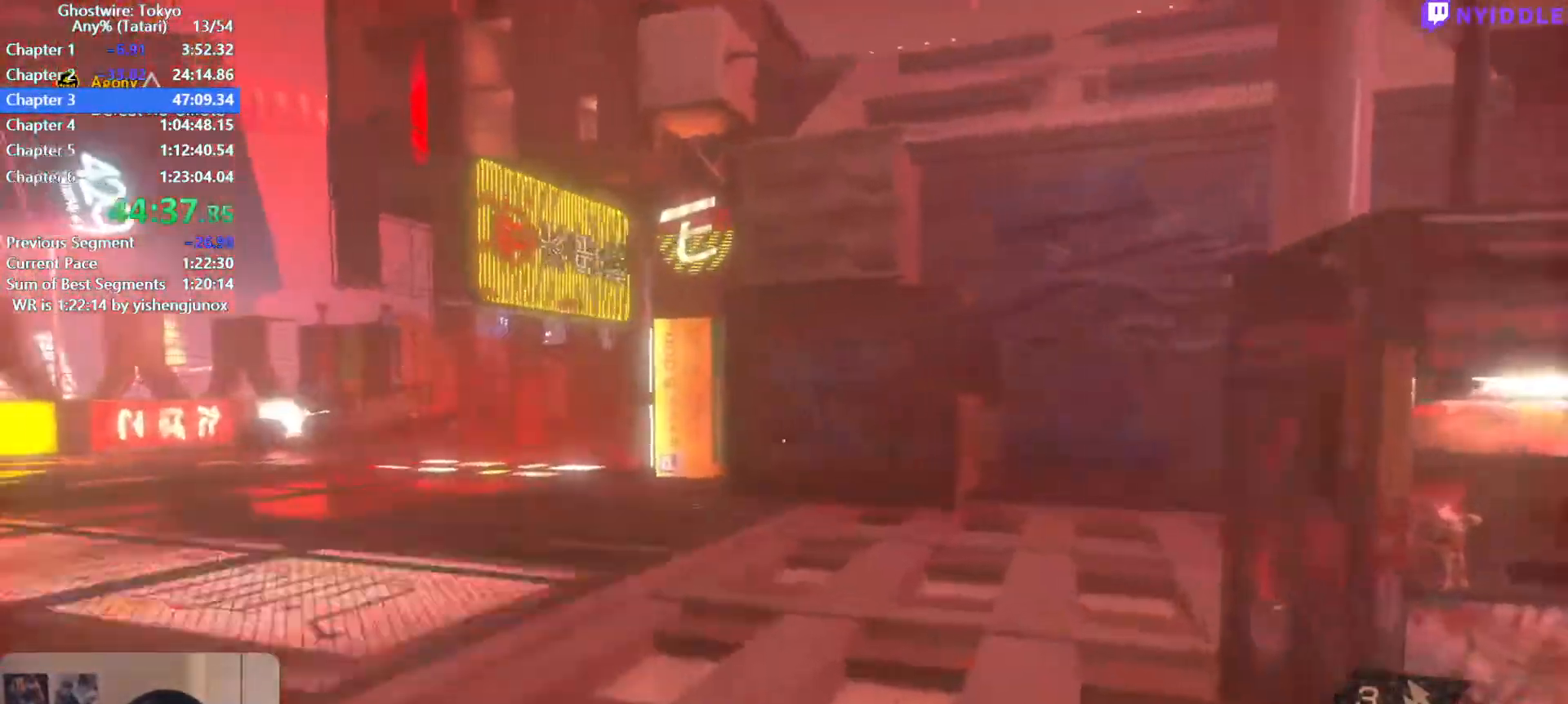
{"keys": ["shift", "w"], "mouse": [], "events": []}
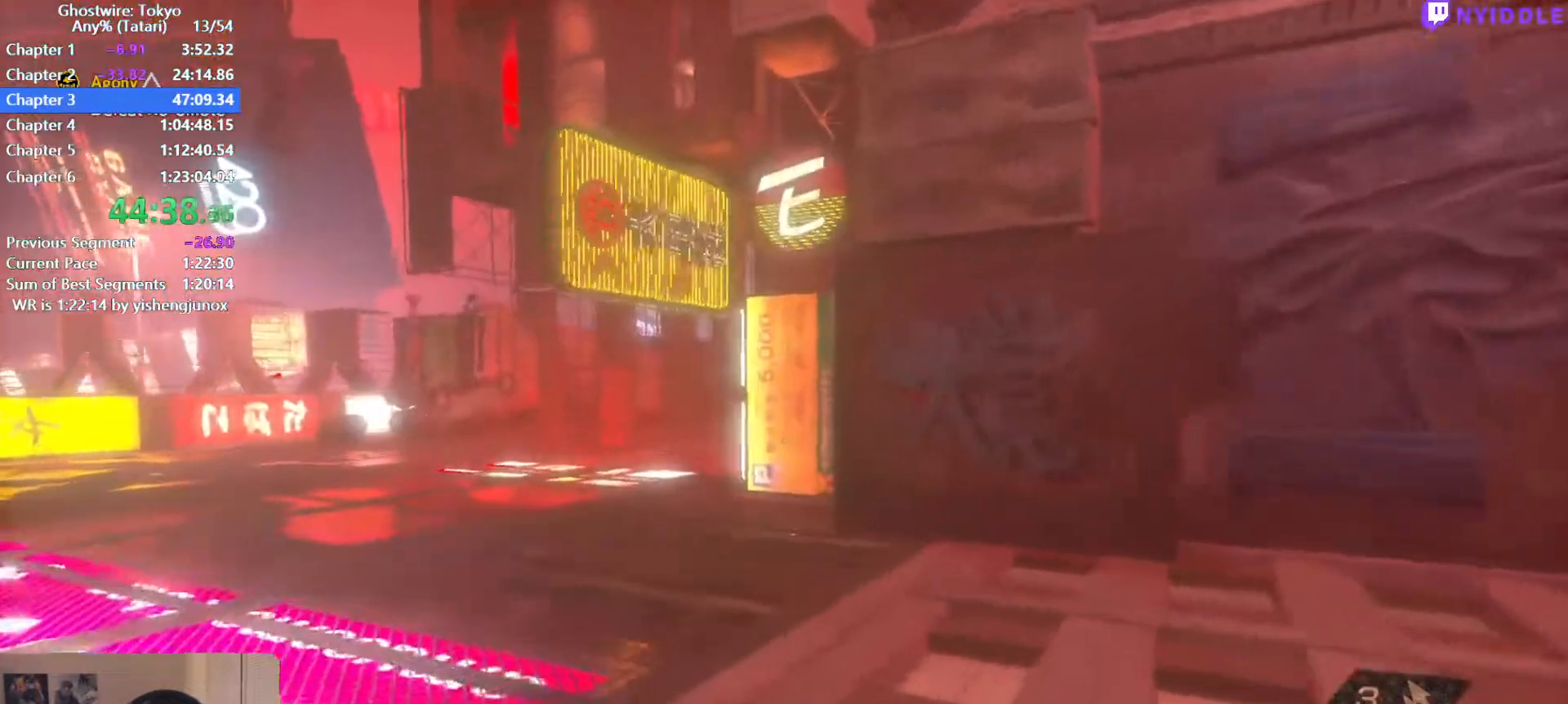
{"keys": ["shift", "w"], "mouse": [], "events": []}
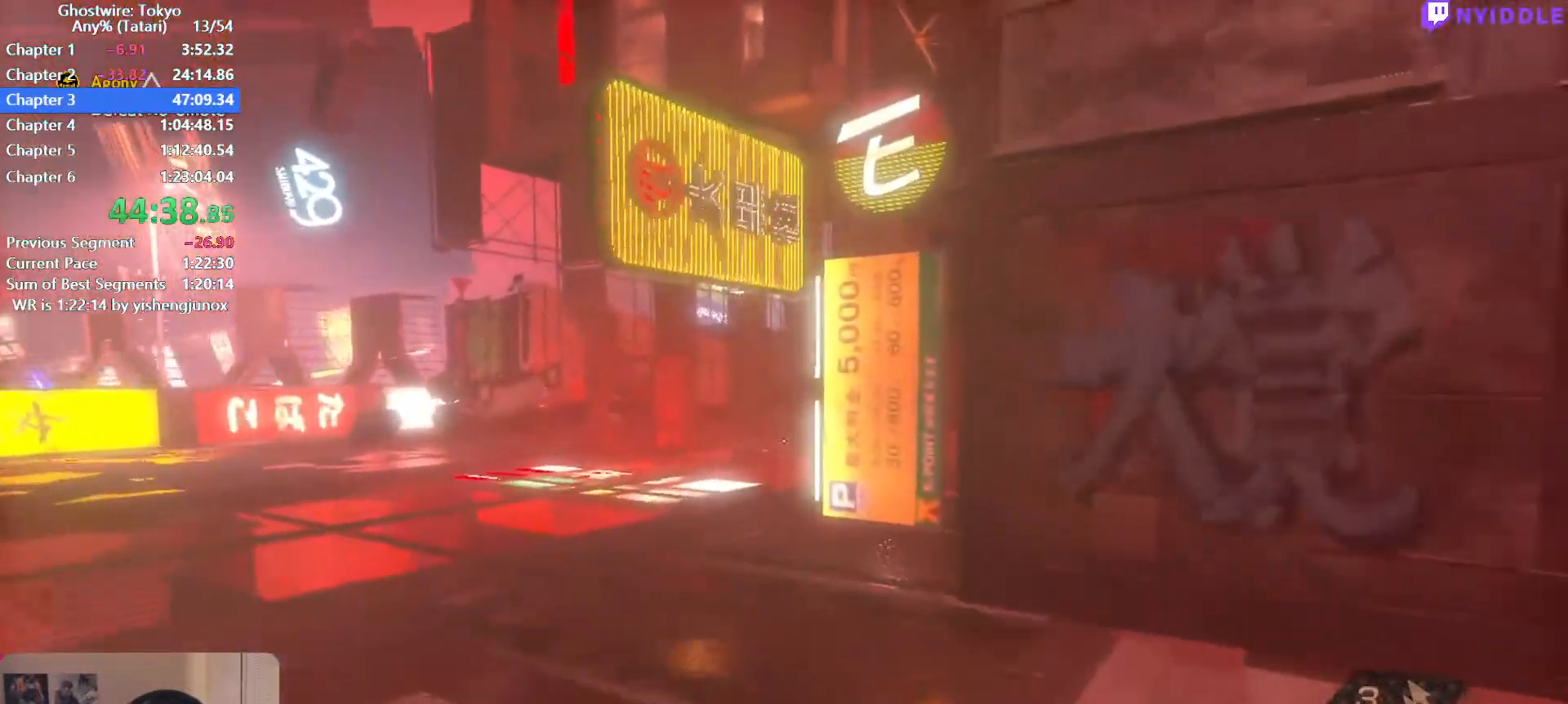
{"keys": ["shift", "w"], "mouse": [], "events": []}
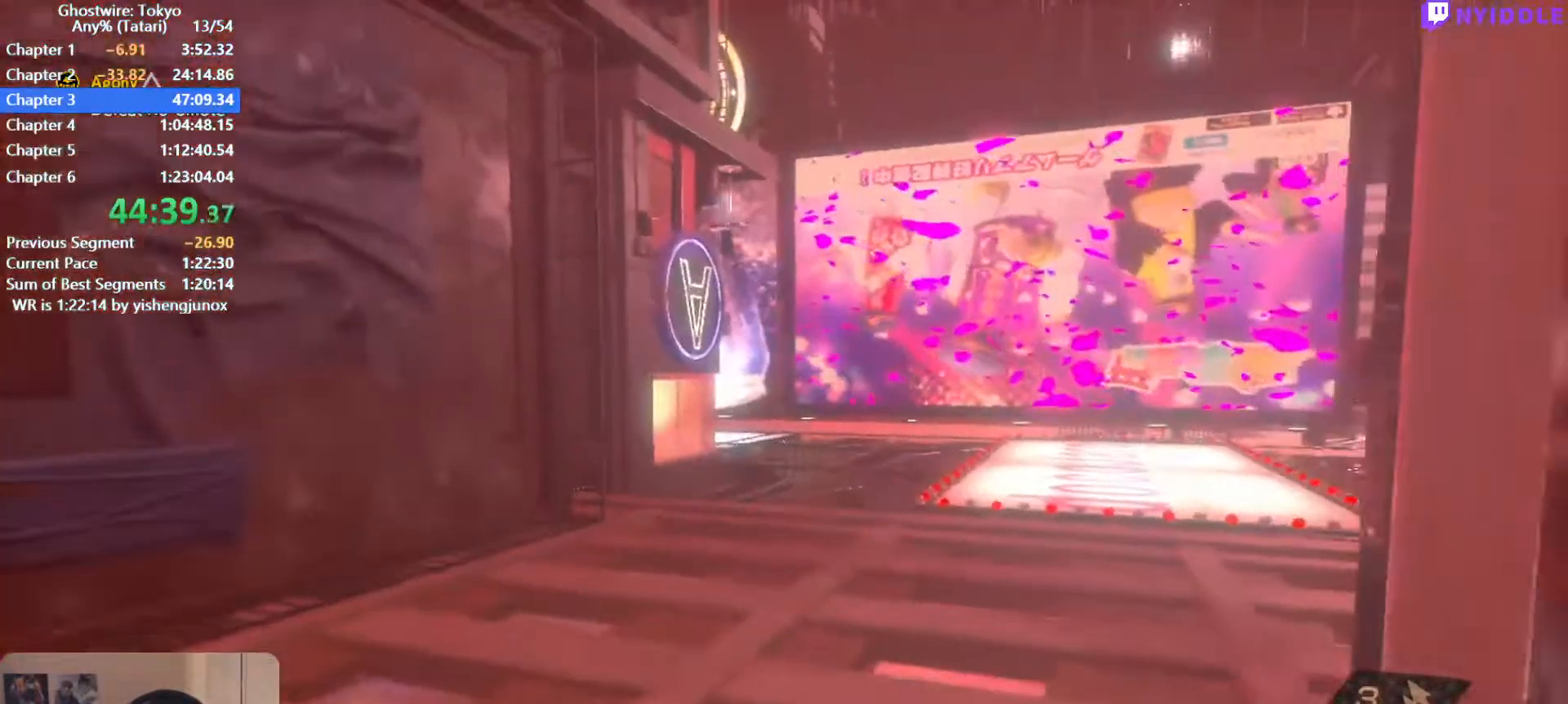
{"keys": ["shift", "w"], "mouse": [], "events": []}
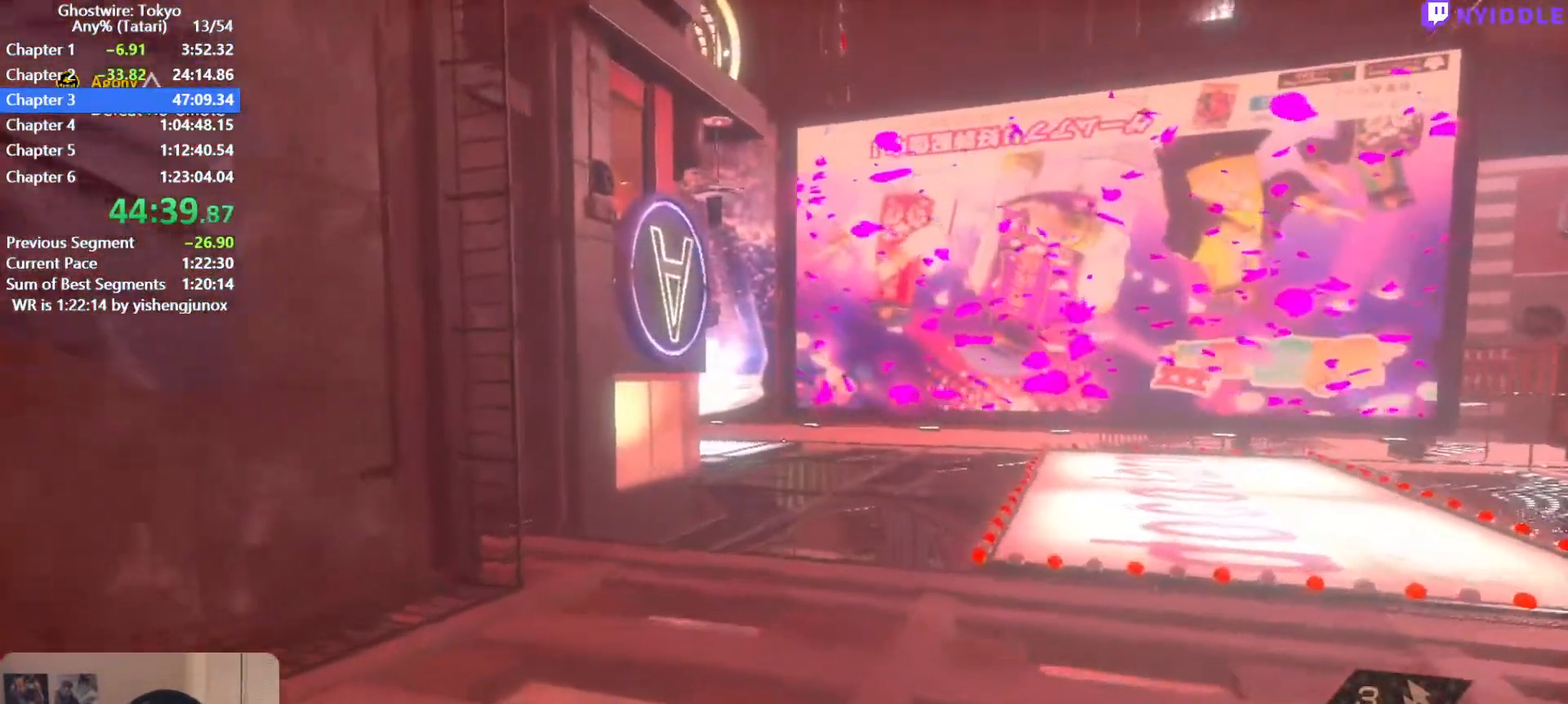
{"keys": ["shift", "w"], "mouse": [], "events": [[284, "space", "down"], [334, "space", "up"]]}
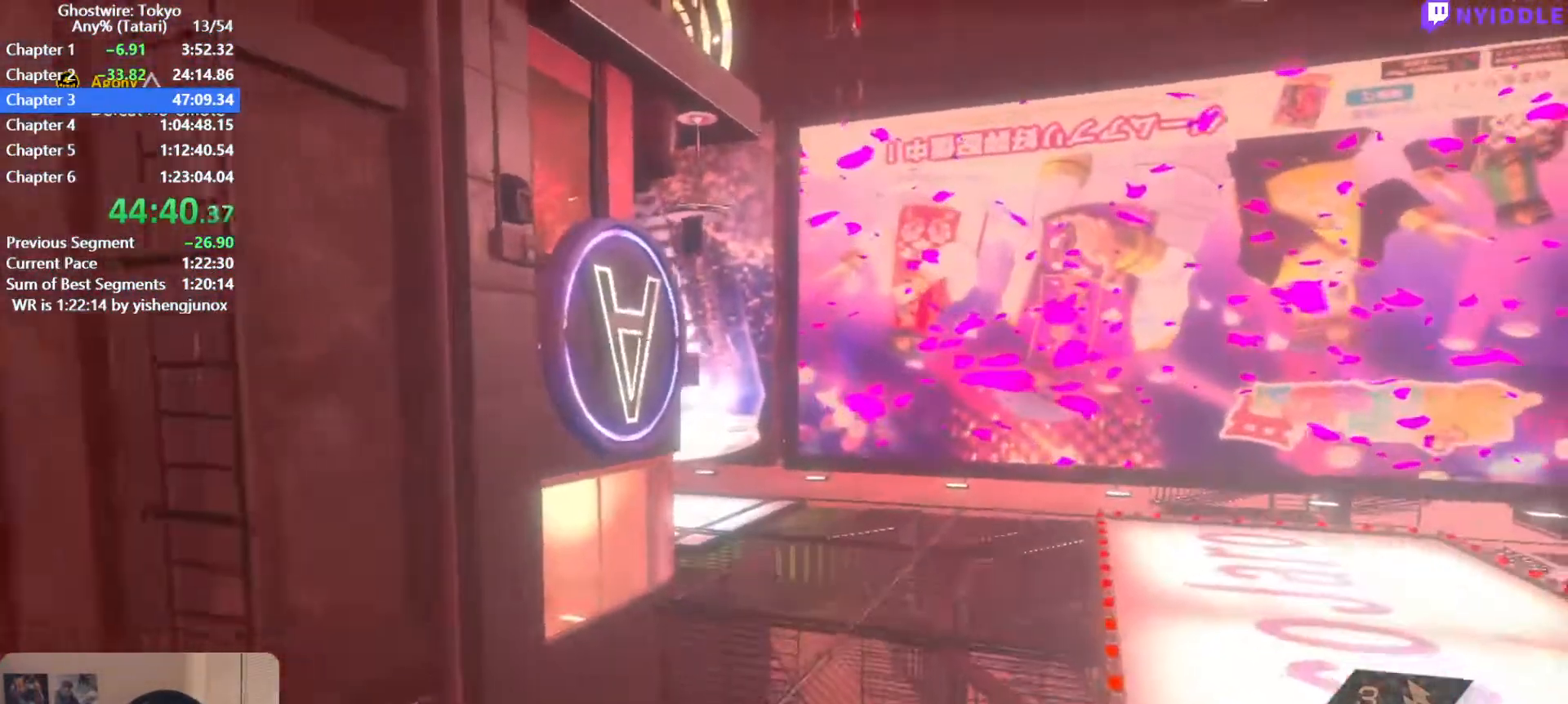
{"keys": ["shift", "w"], "mouse": [], "events": [[400, "space", "down"], [450, "space", "up"]]}
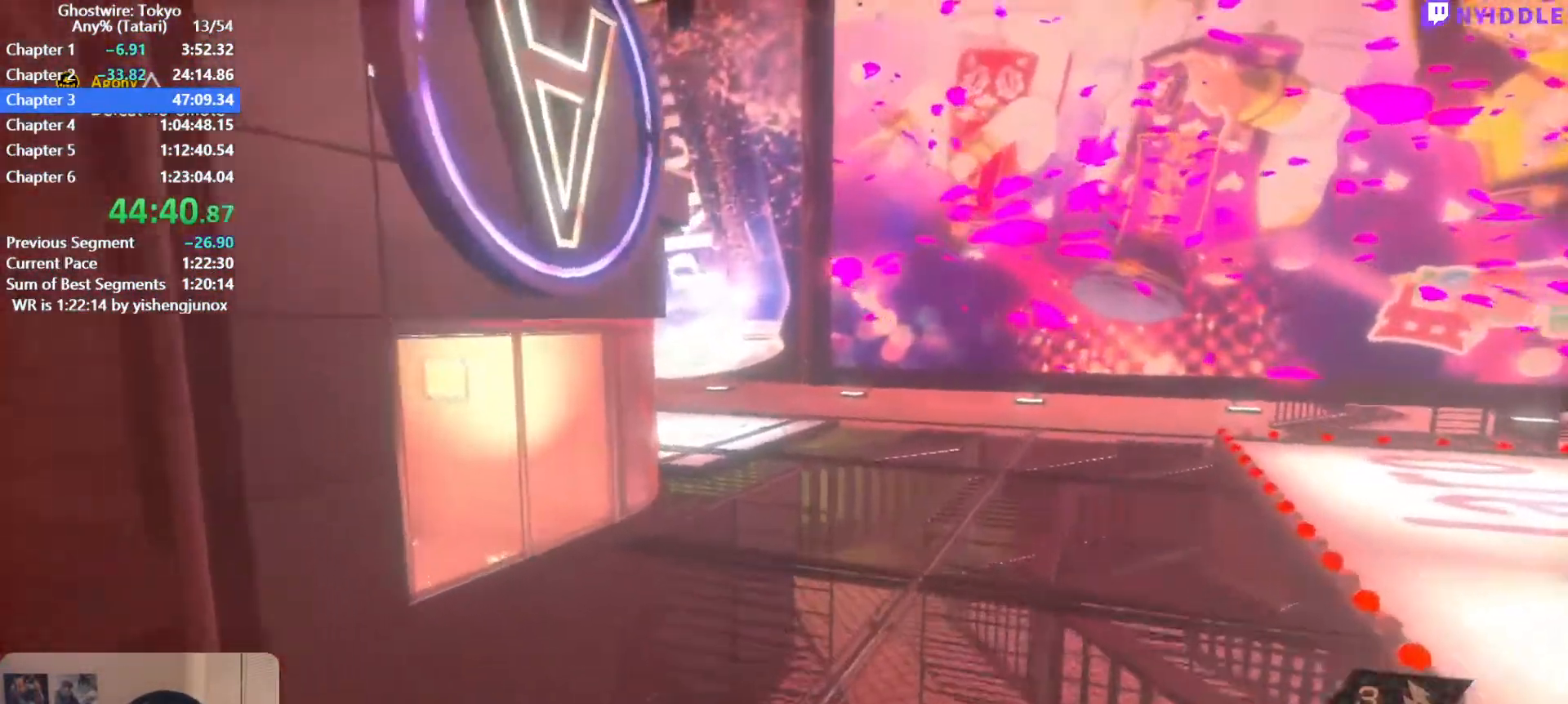
{"keys": ["shift", "w"], "mouse": [], "events": []}
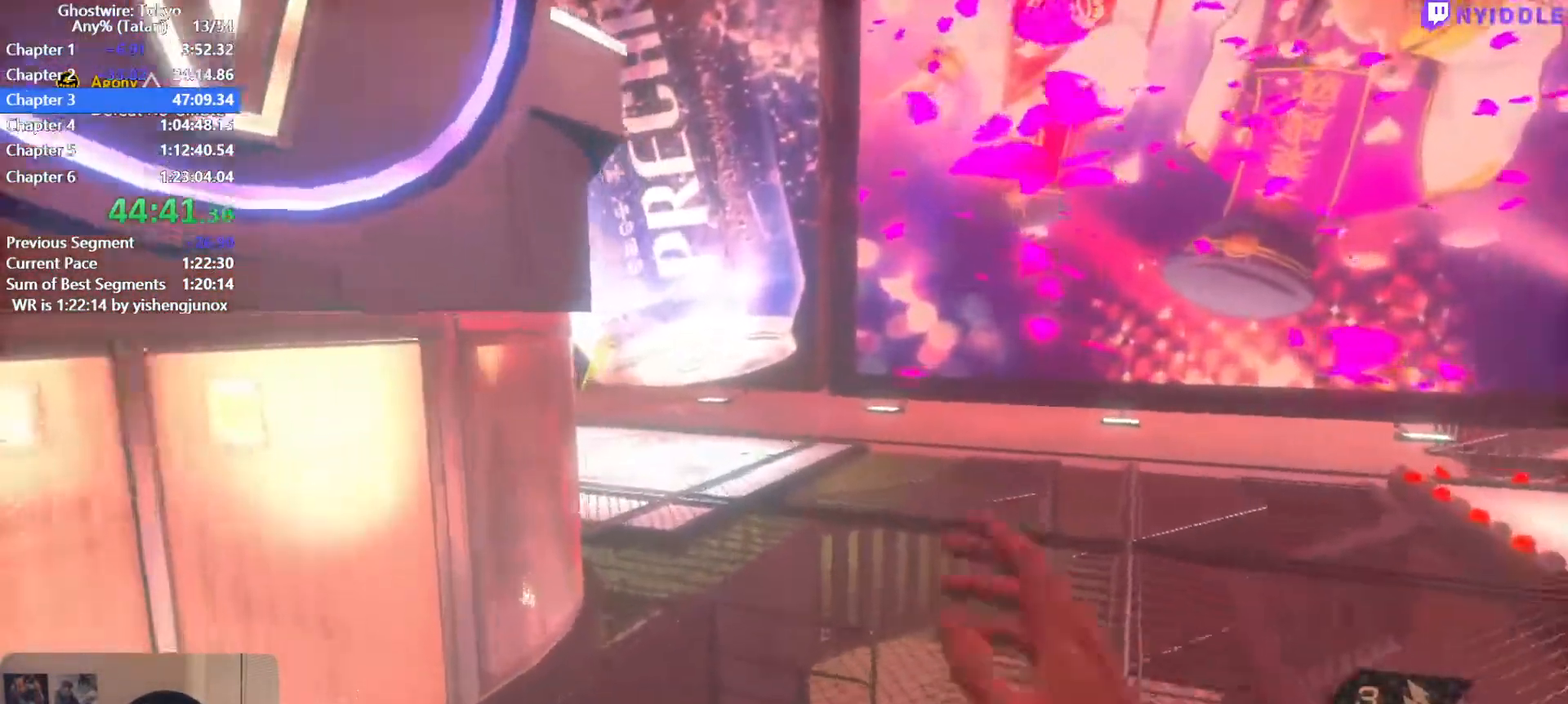
{"keys": ["shift", "w"], "mouse": [], "events": []}
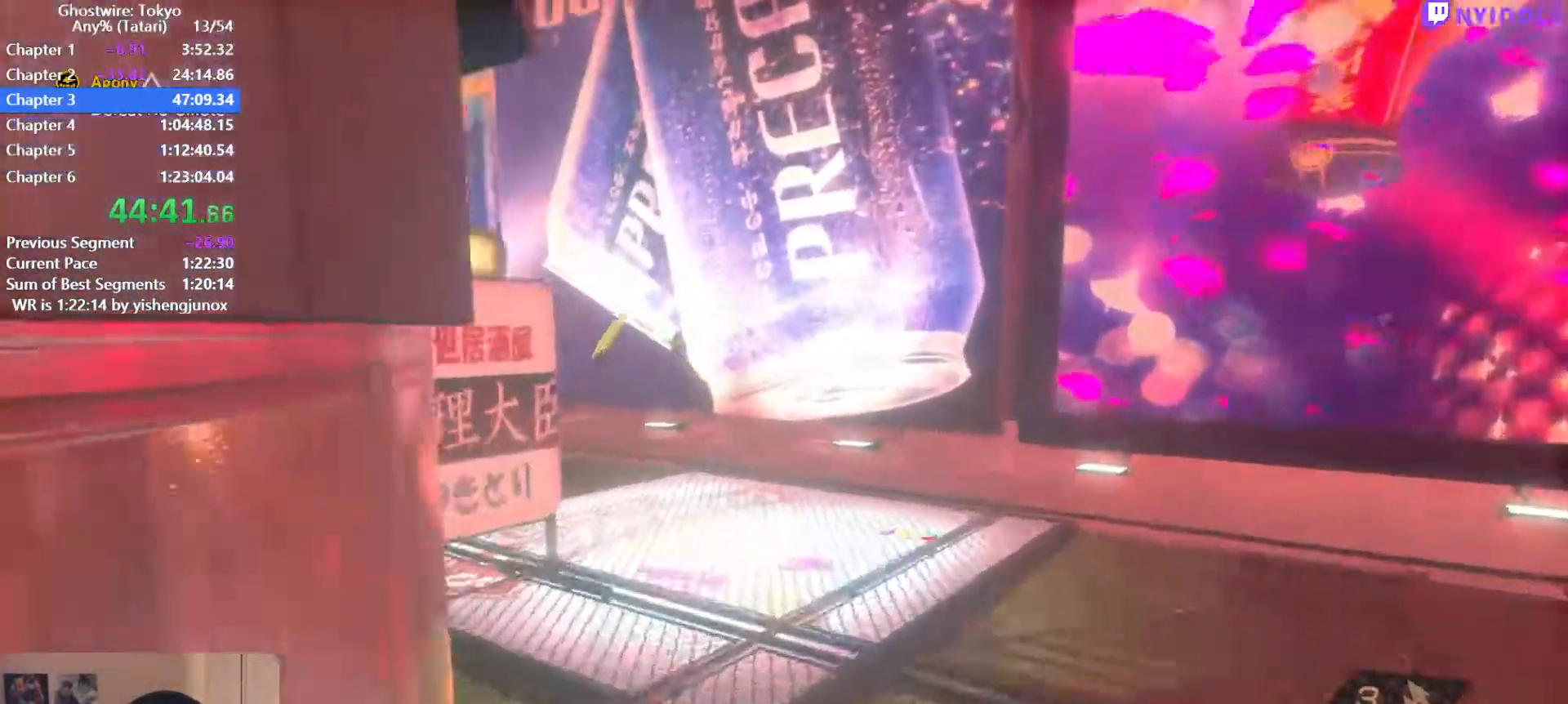
{"keys": ["shift", "w"], "mouse": [], "events": []}
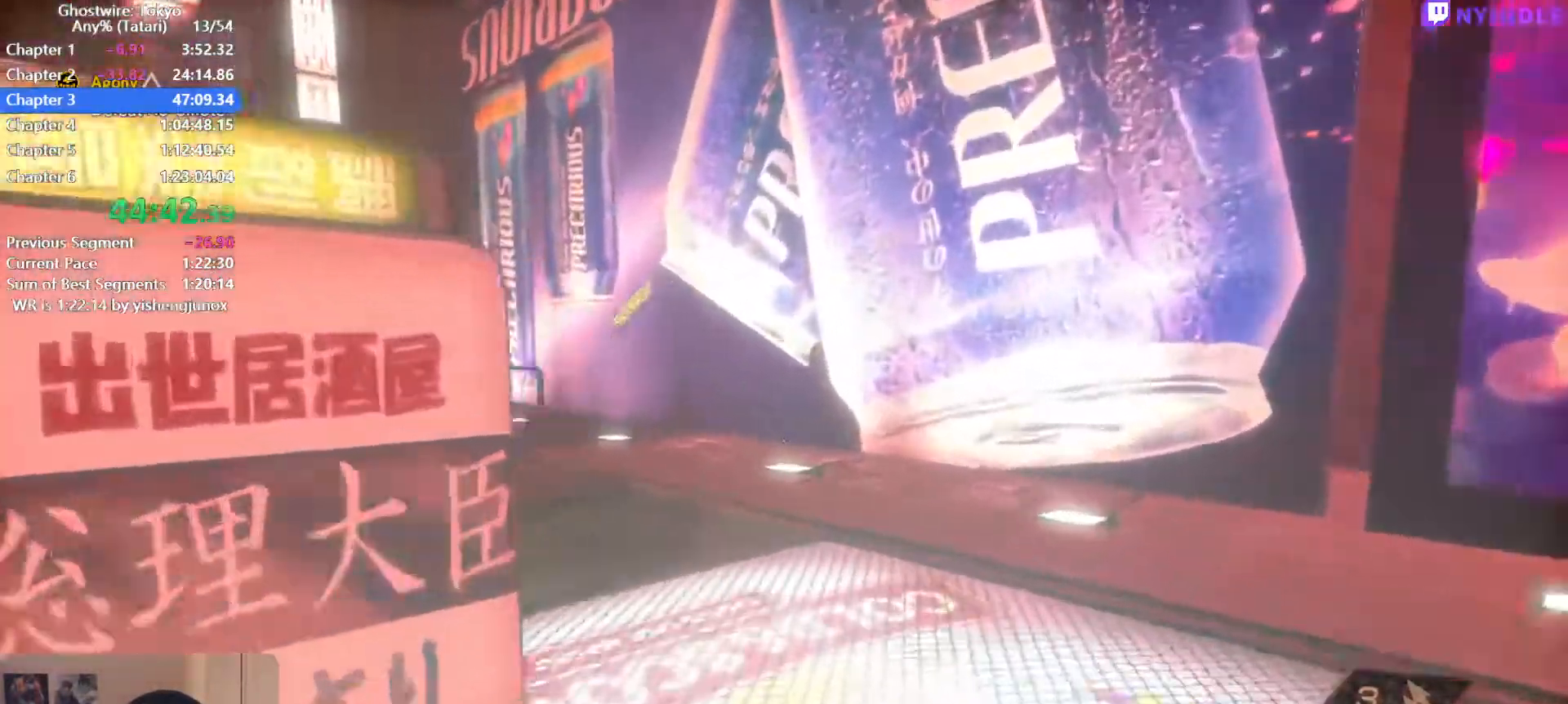
{"keys": ["shift", "w"], "mouse": [], "events": []}
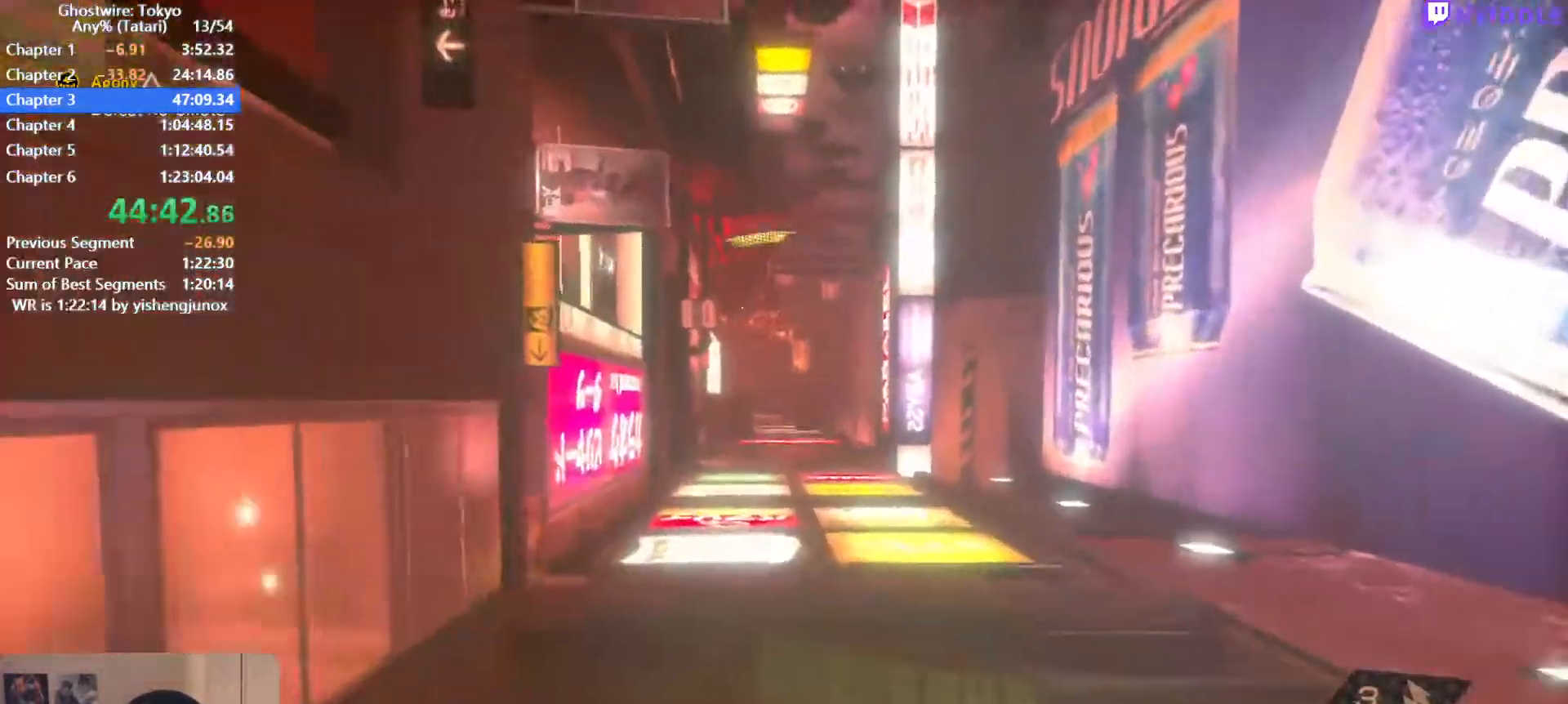
{"keys": ["shift", "w"], "mouse": [], "events": []}
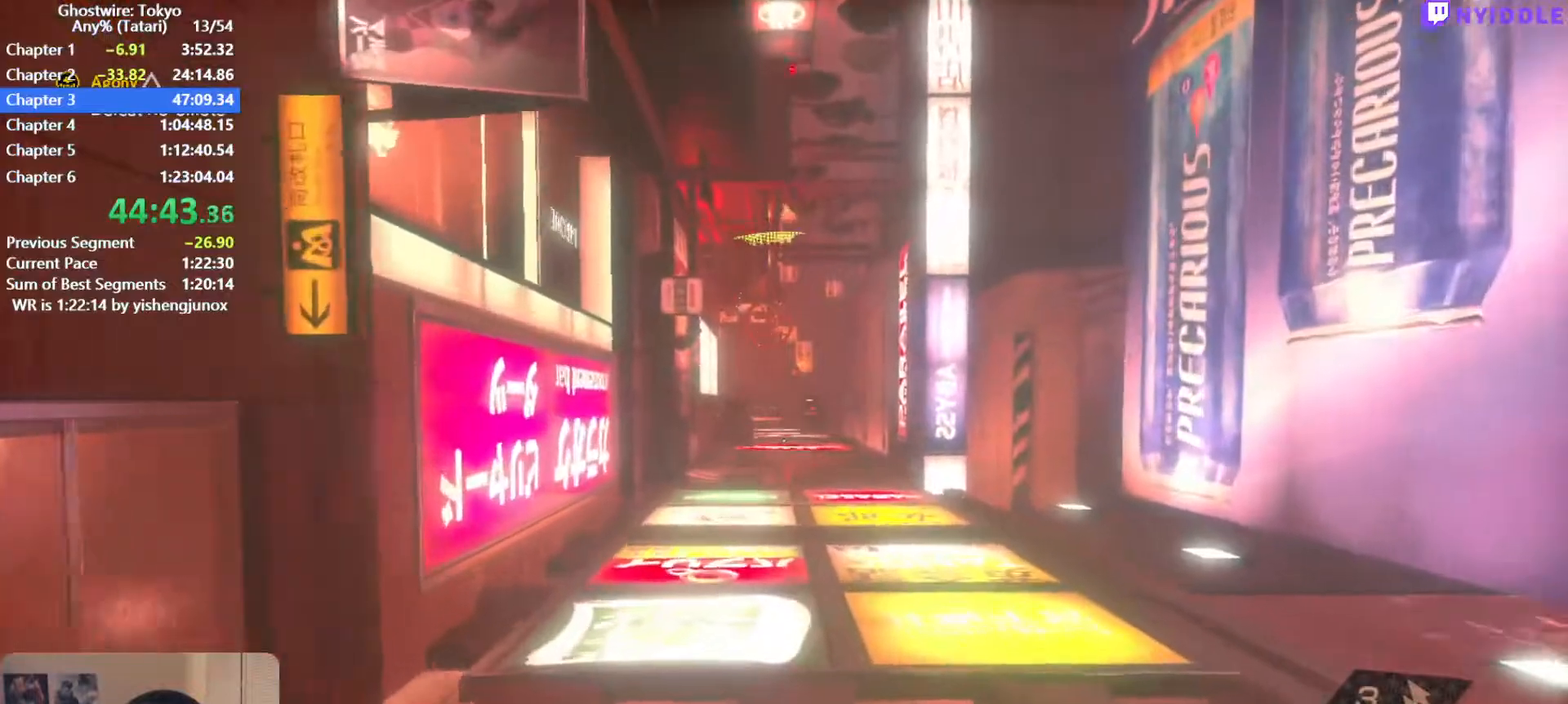
{"keys": ["shift", "w"], "mouse": [], "events": []}
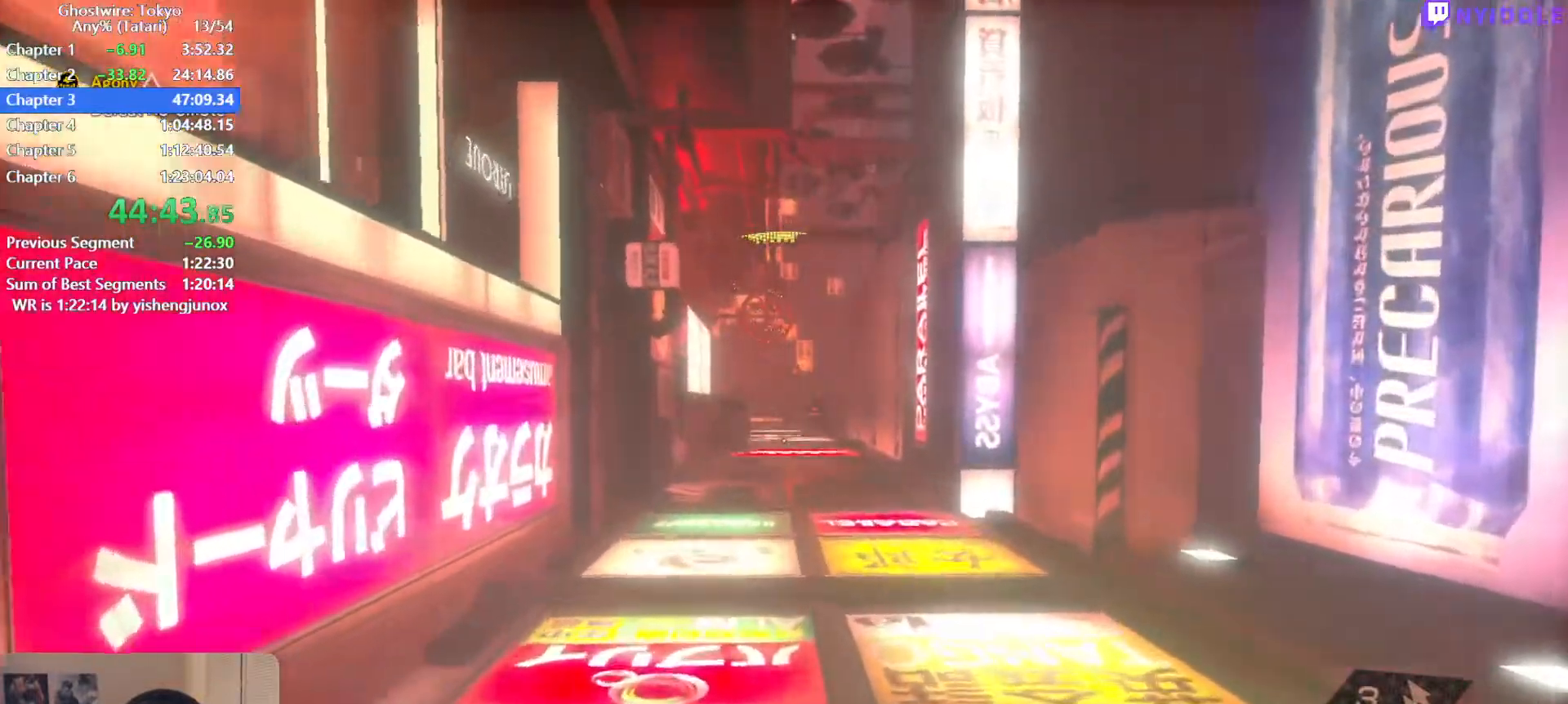
{"keys": ["shift", "w"], "mouse": [], "events": []}